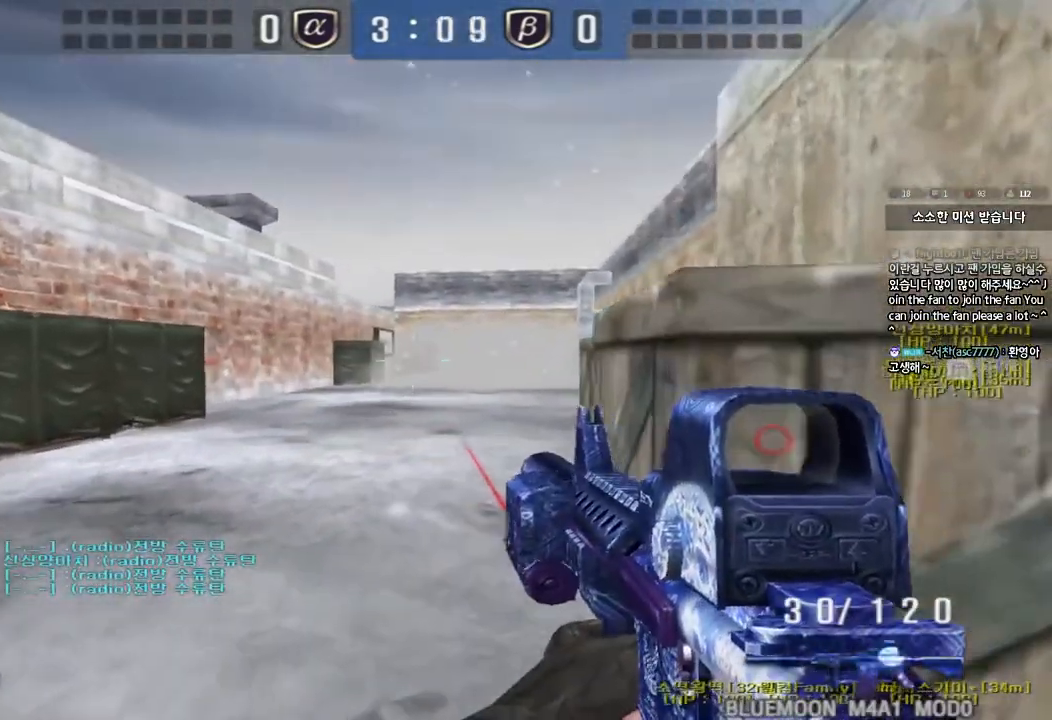
Gameplay with keyboard; each line is a JSON object with the keys held at the frame after it. "events" lists presses ("down") and releases ("up") of "a", "ctrl", "d", "e", "f", "q", "r", "s", "shift", "space", "tab" and "w" between this image and that frame as [ms after this image, input, new state], when the widget could be followed in between. No other keys are recorded. Mouse input is not recorded.
{"keys": ["shift"], "events": [[100, "d", "down"], [167, "w", "up"], [200, "d", "up"], [333, "d", "down"], [450, "d", "up"]]}
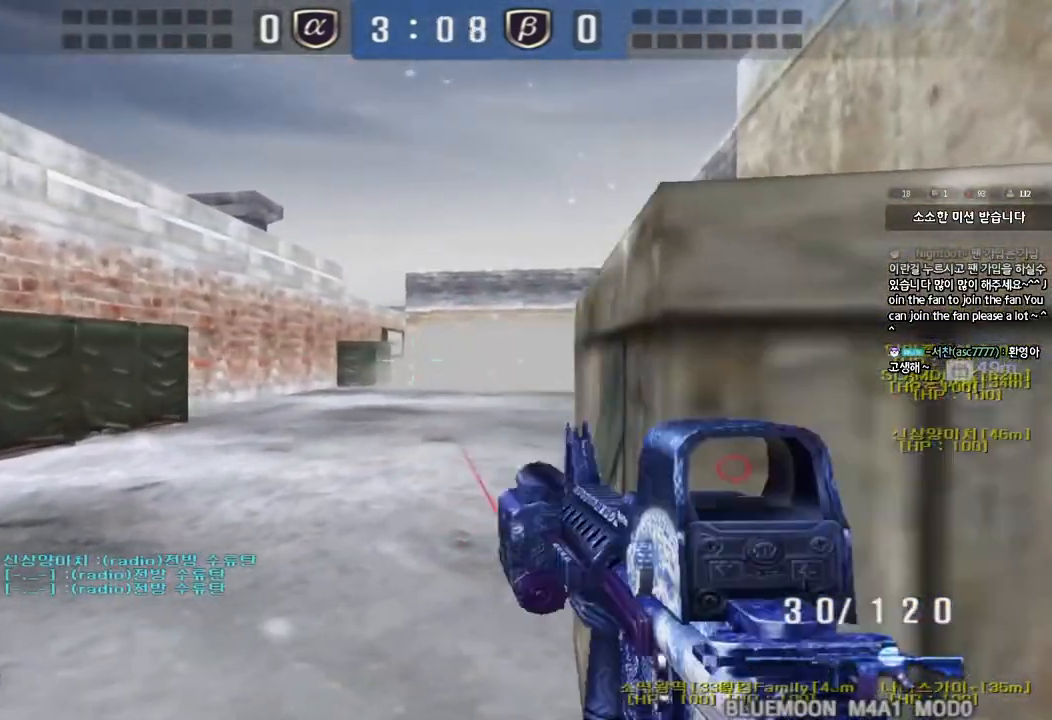
{"keys": ["d", "shift"], "events": [[67, "d", "down"], [167, "d", "up"], [267, "d", "down"], [350, "d", "up"], [450, "d", "down"]]}
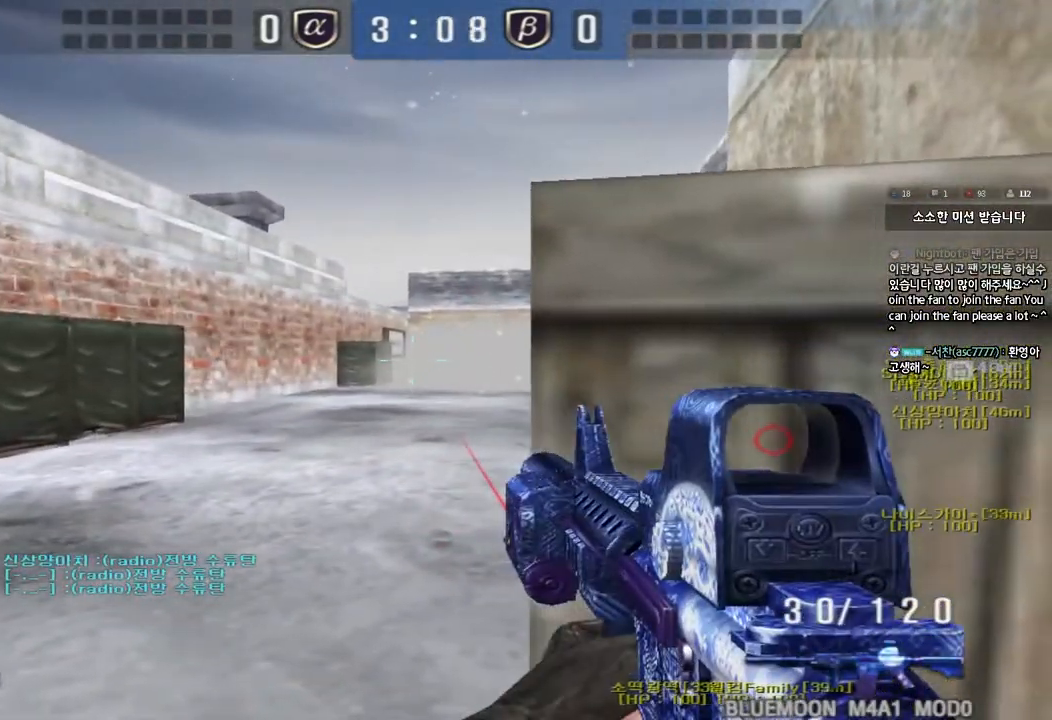
{"keys": ["a", "w"], "events": [[50, "d", "up"], [267, "a", "down"], [283, "w", "down"], [333, "shift", "up"]]}
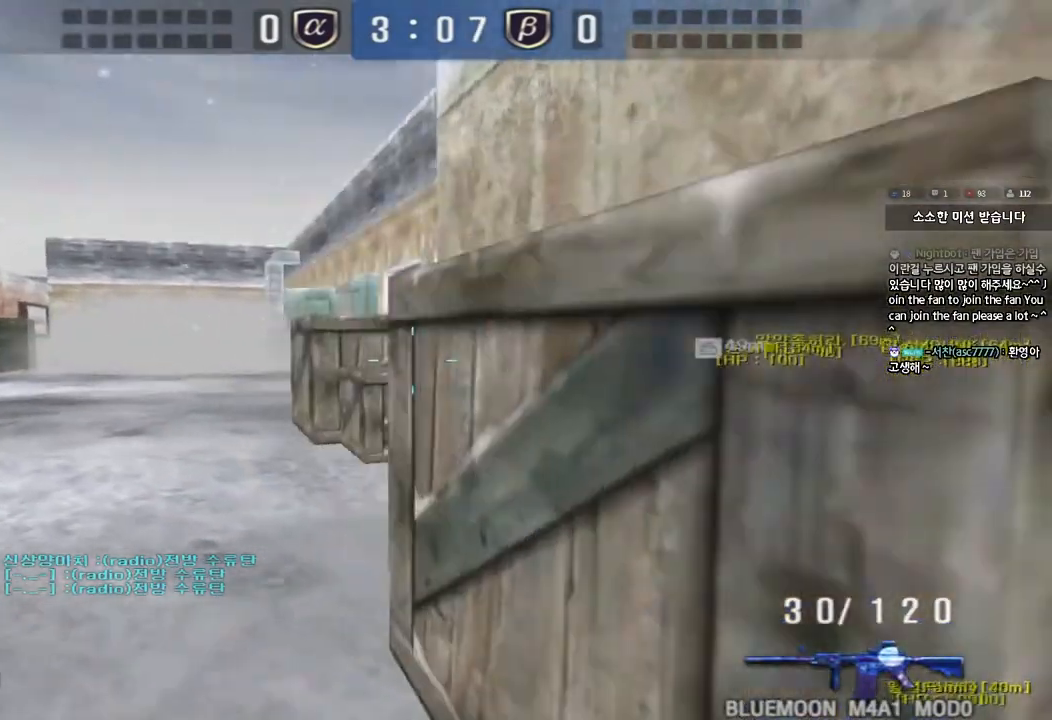
{"keys": ["d", "w"], "events": [[17, "a", "up"], [50, "d", "down"], [367, "d", "up"], [383, "ctrl", "down"], [383, "w", "up"], [467, "d", "down"], [483, "ctrl", "up"], [483, "w", "down"]]}
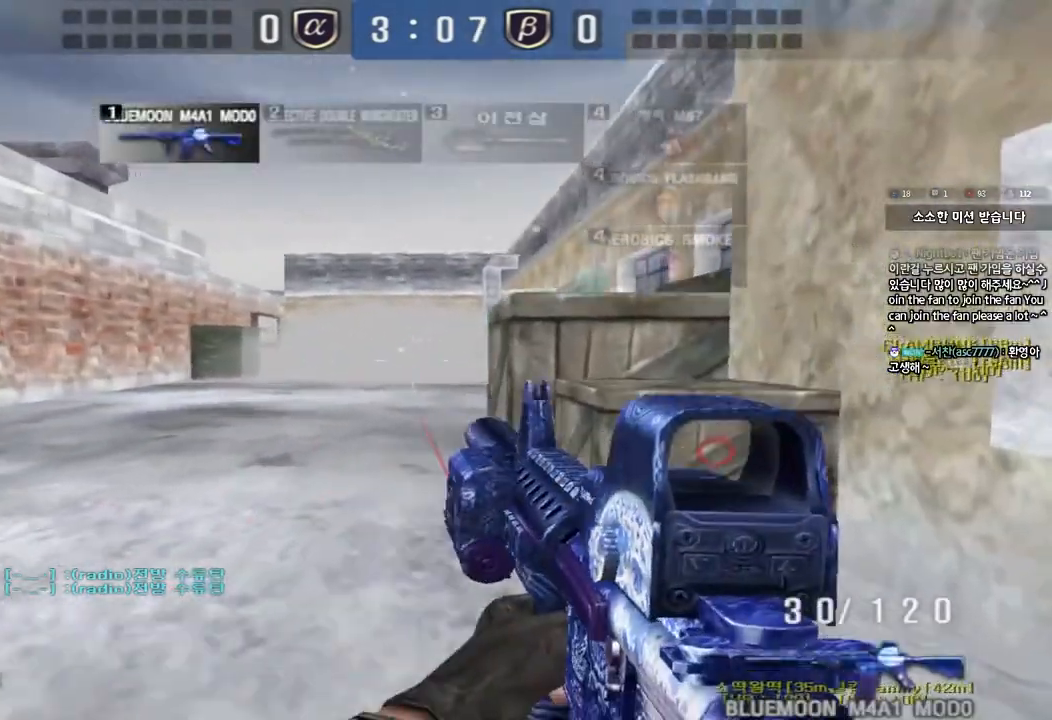
{"keys": ["a", "s", "shift"], "events": [[83, "d", "up"], [100, "w", "up"], [283, "s", "down"], [367, "a", "down"], [400, "shift", "down"], [417, "a", "up"], [467, "a", "down"]]}
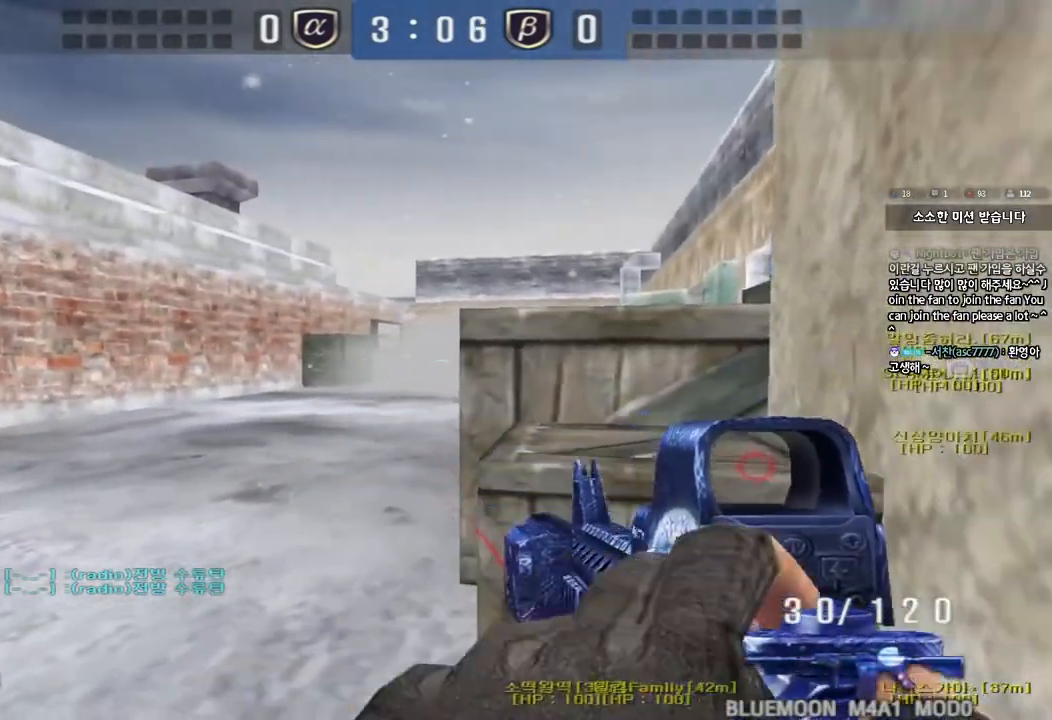
{"keys": ["a", "s"], "events": [[50, "shift", "up"]]}
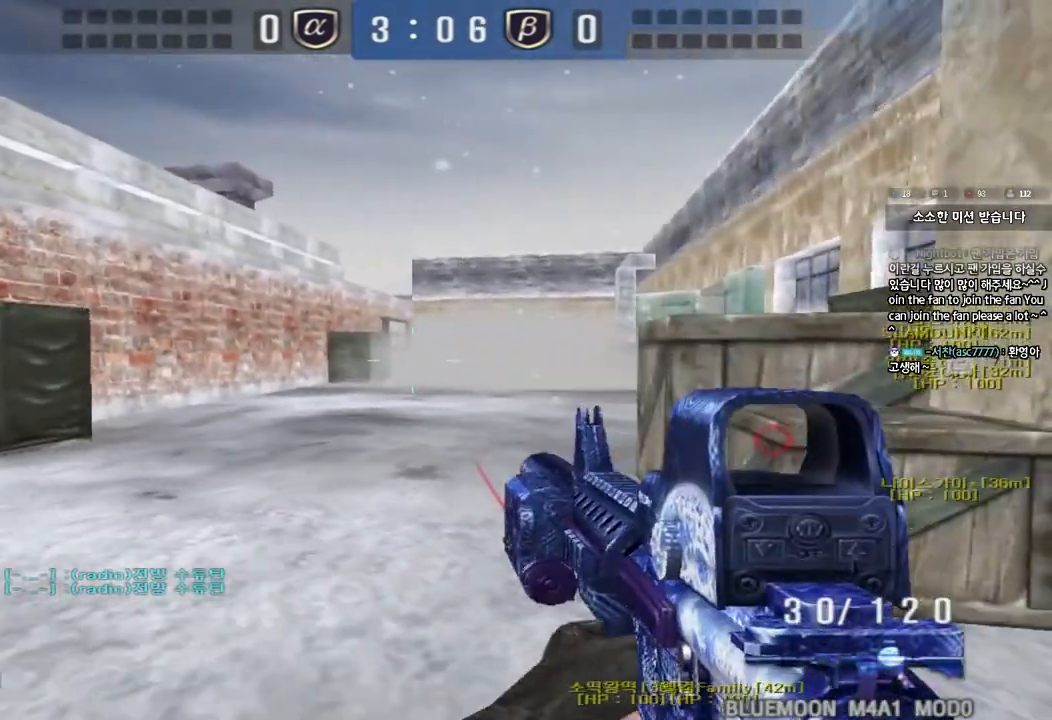
{"keys": ["d", "s", "shift"], "events": [[50, "a", "up"], [133, "d", "down"], [283, "d", "up"], [467, "shift", "down"], [500, "d", "down"]]}
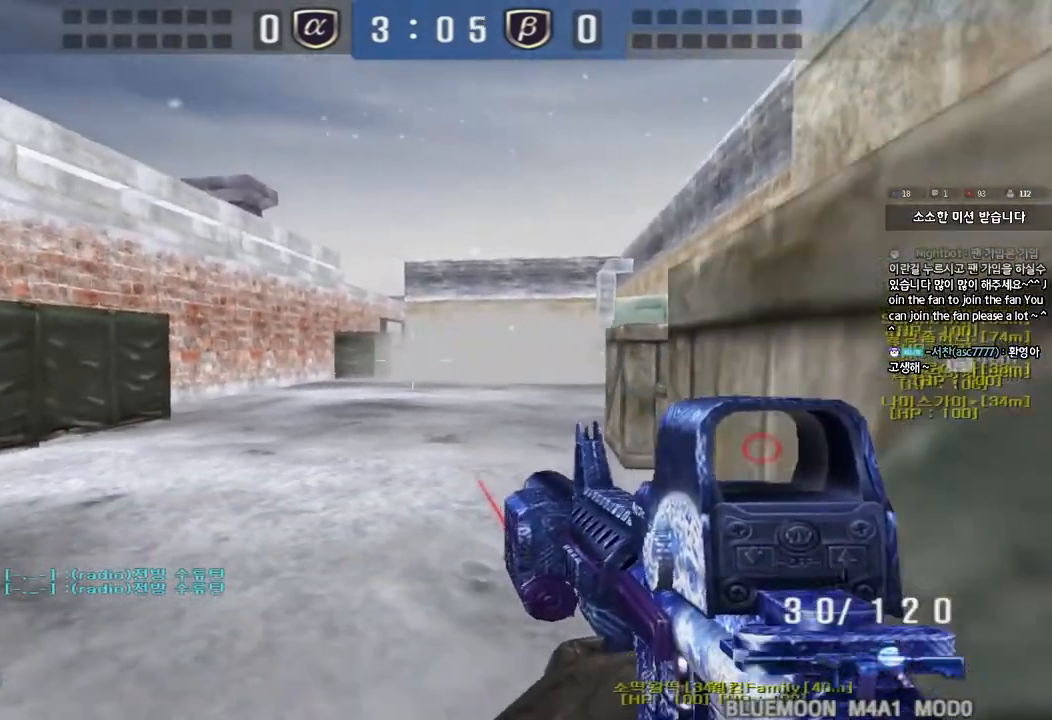
{"keys": ["shift"], "events": [[117, "d", "up"], [133, "s", "up"], [367, "a", "down"], [483, "a", "up"]]}
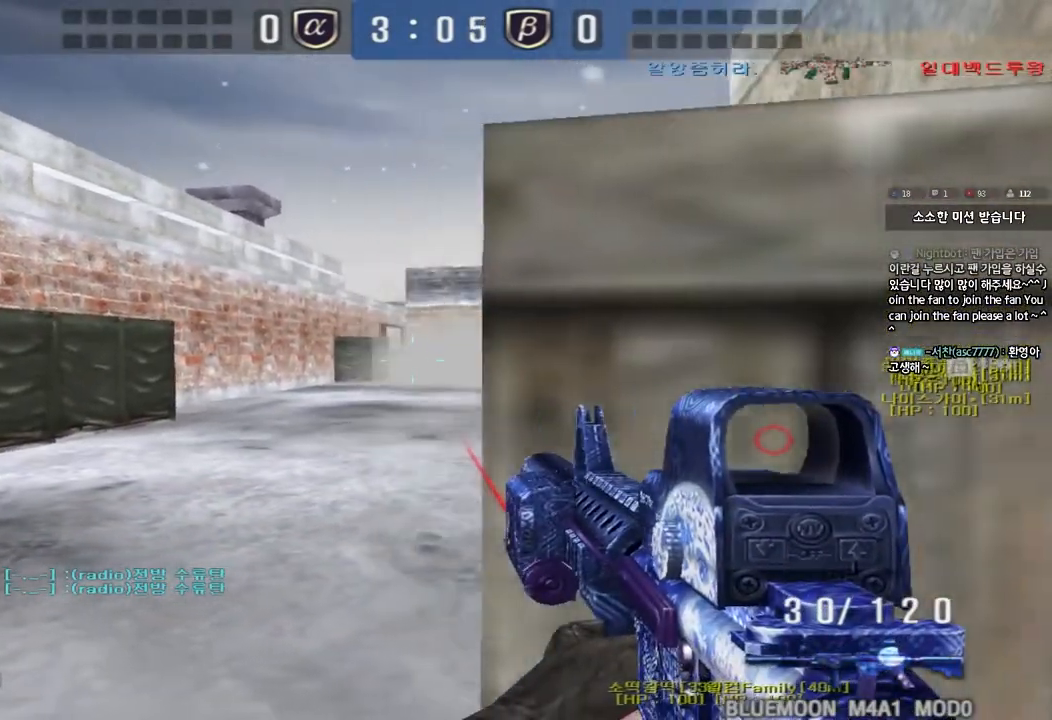
{"keys": ["shift"], "events": [[100, "d", "down"], [167, "d", "up"], [317, "d", "down"], [367, "d", "up"]]}
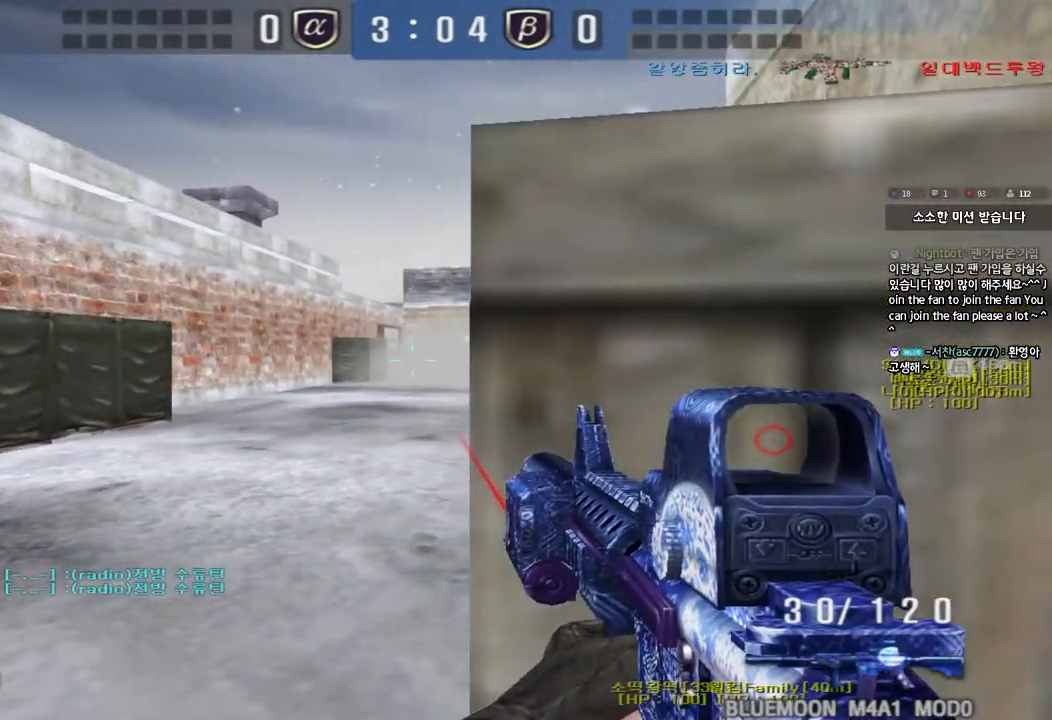
{"keys": ["shift"], "events": []}
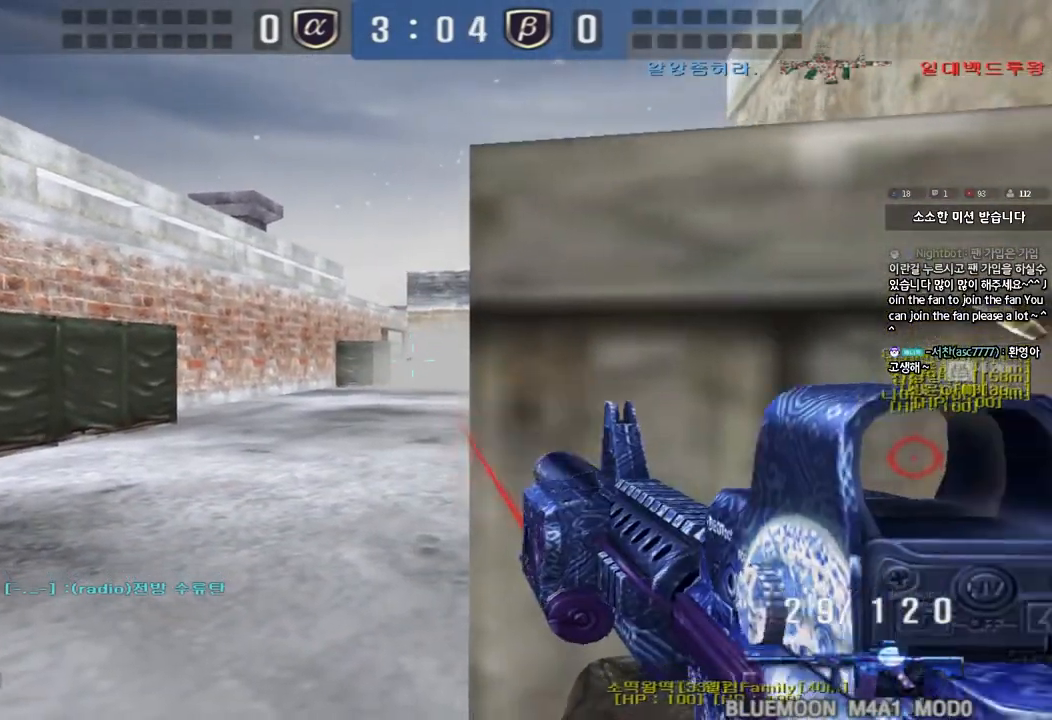
{"keys": [], "events": [[100, "shift", "up"], [183, "a", "down"], [283, "a", "up"]]}
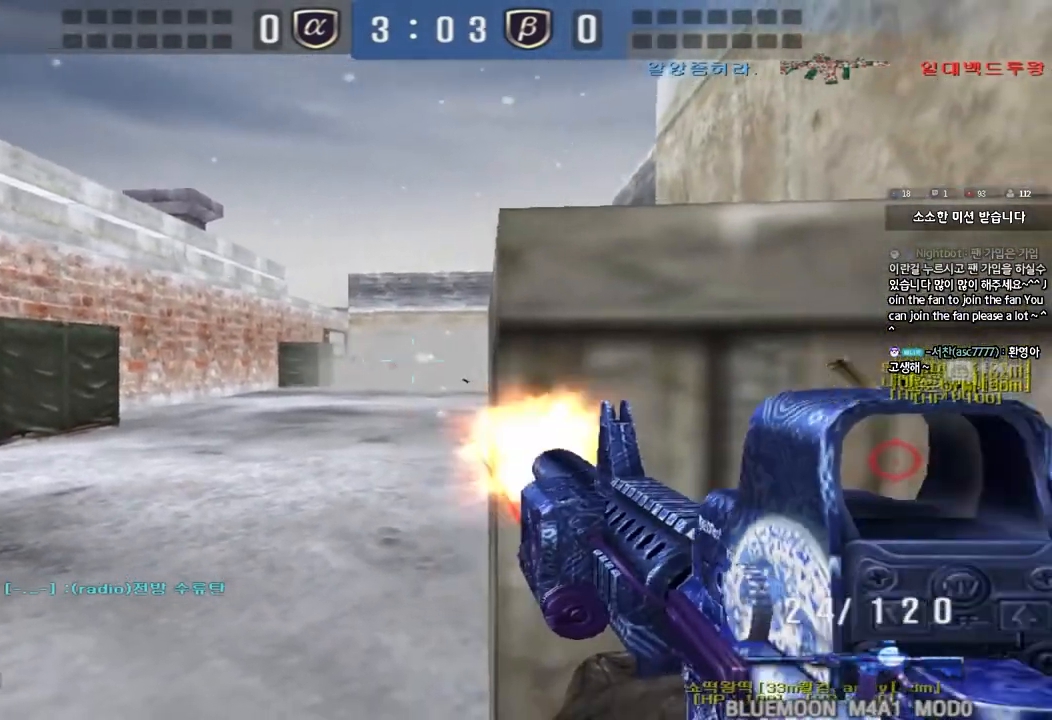
{"keys": ["a", "s"], "events": [[133, "a", "down"], [133, "s", "down"]]}
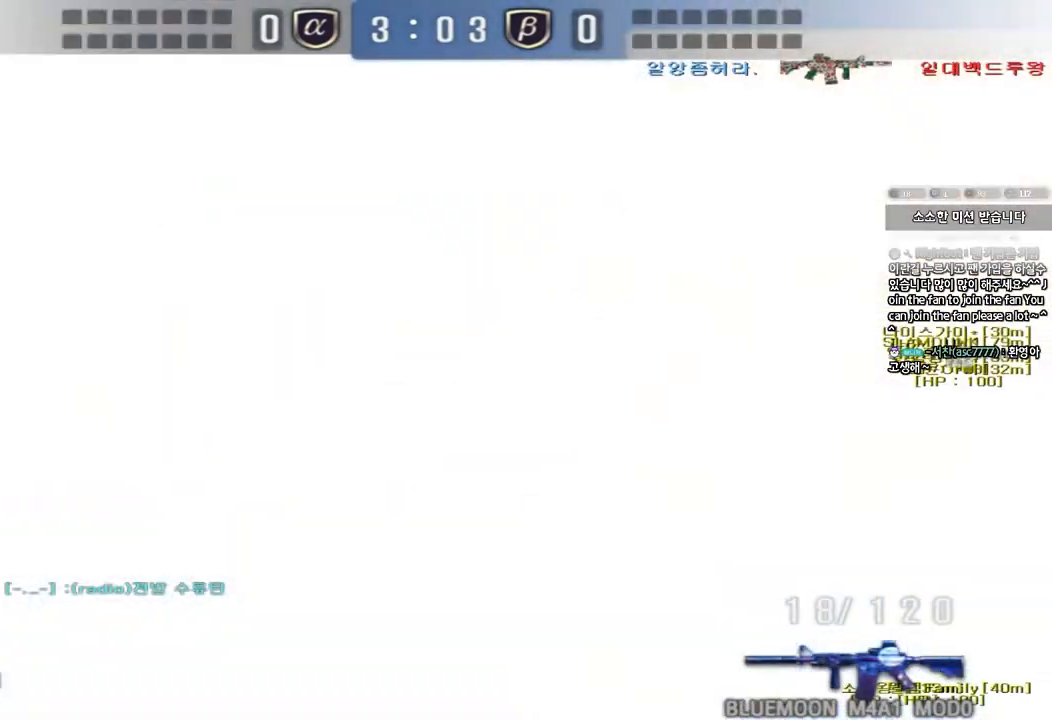
{"keys": ["a", "s"], "events": []}
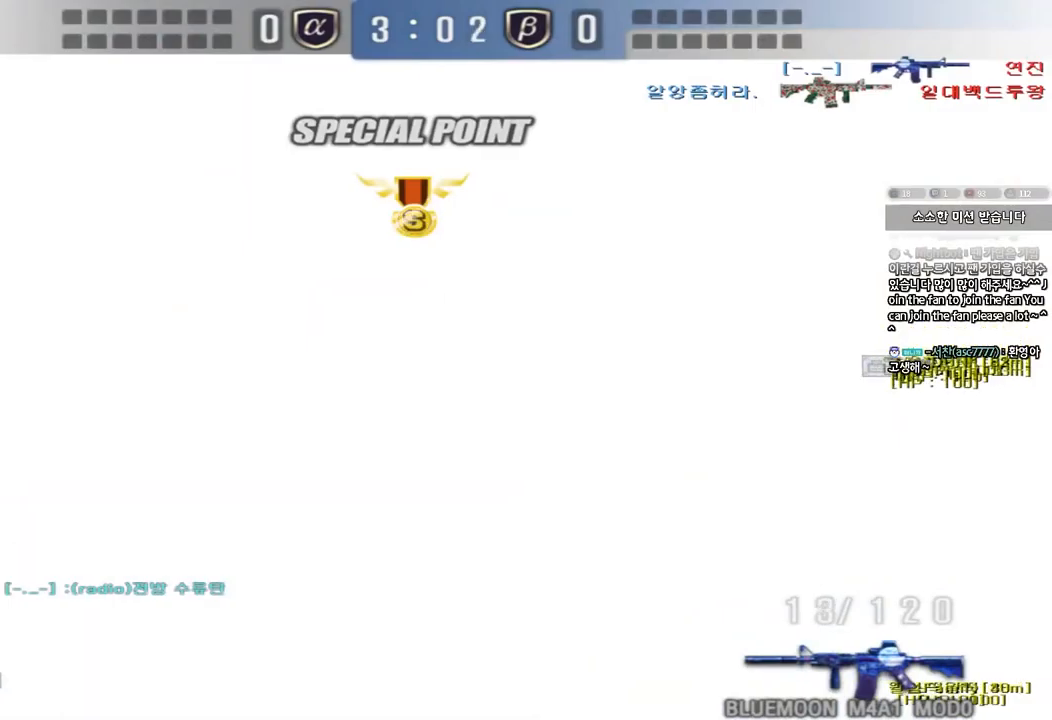
{"keys": ["r"], "events": [[100, "shift", "down"], [117, "s", "up"], [133, "a", "up"], [150, "space", "down"], [217, "space", "up"], [267, "r", "down"], [350, "r", "up"], [417, "r", "down"], [500, "shift", "up"]]}
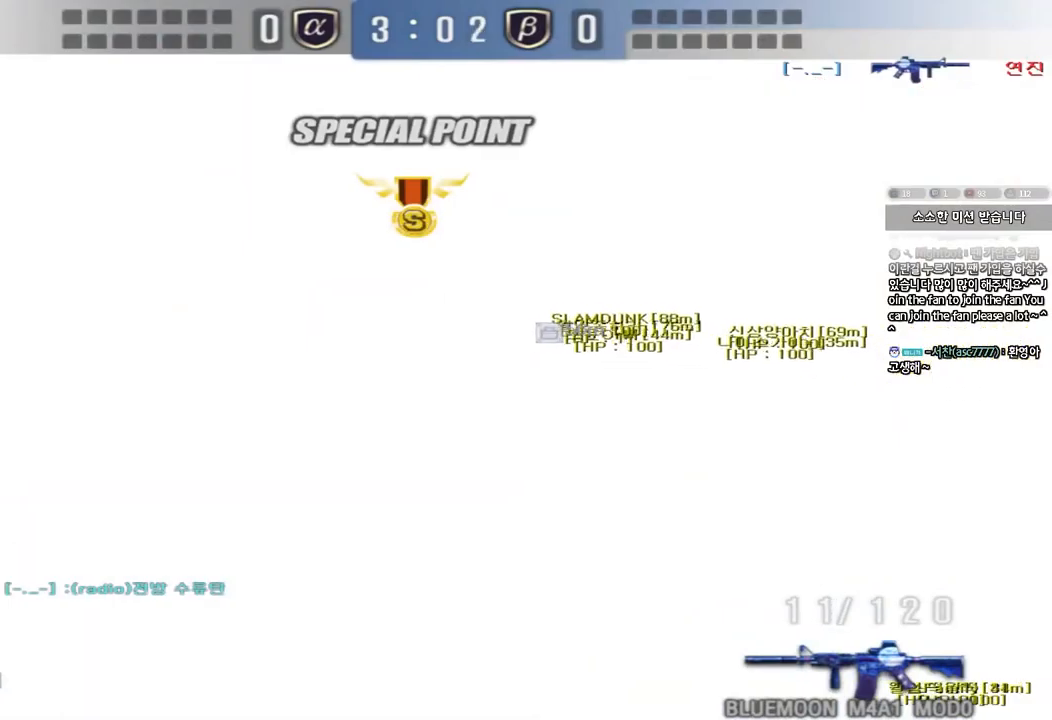
{"keys": ["shift"], "events": [[17, "r", "up"], [167, "a", "down"], [167, "s", "down"], [333, "shift", "down"], [350, "s", "up"], [367, "a", "up"], [383, "space", "down"], [467, "space", "up"]]}
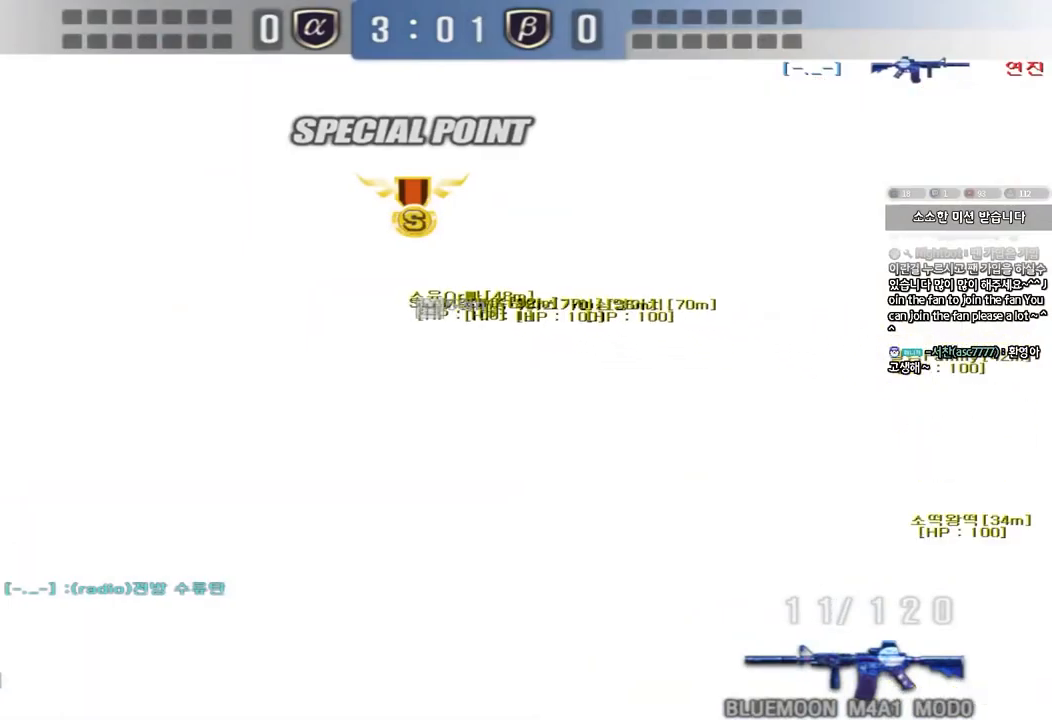
{"keys": ["a", "s"], "events": [[50, "tab", "down"], [283, "tab", "up"], [350, "shift", "up"], [450, "a", "down"], [450, "s", "down"]]}
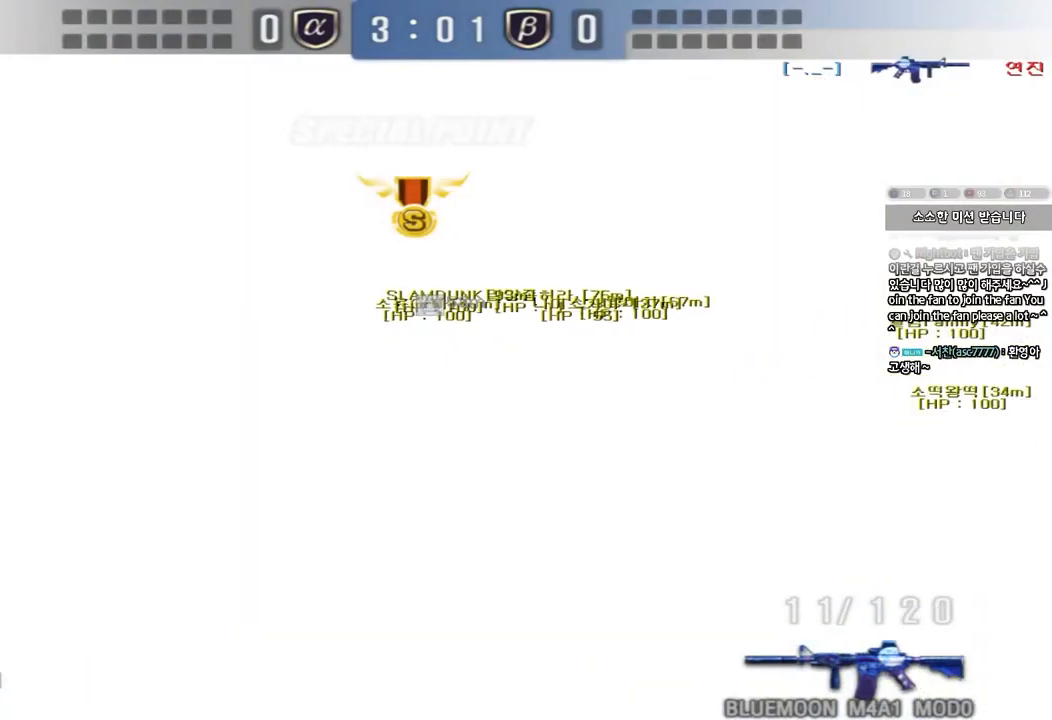
{"keys": ["shift", "tab"], "events": [[83, "shift", "down"], [100, "s", "up"], [133, "a", "up"], [150, "space", "down"], [233, "space", "up"], [317, "tab", "down"]]}
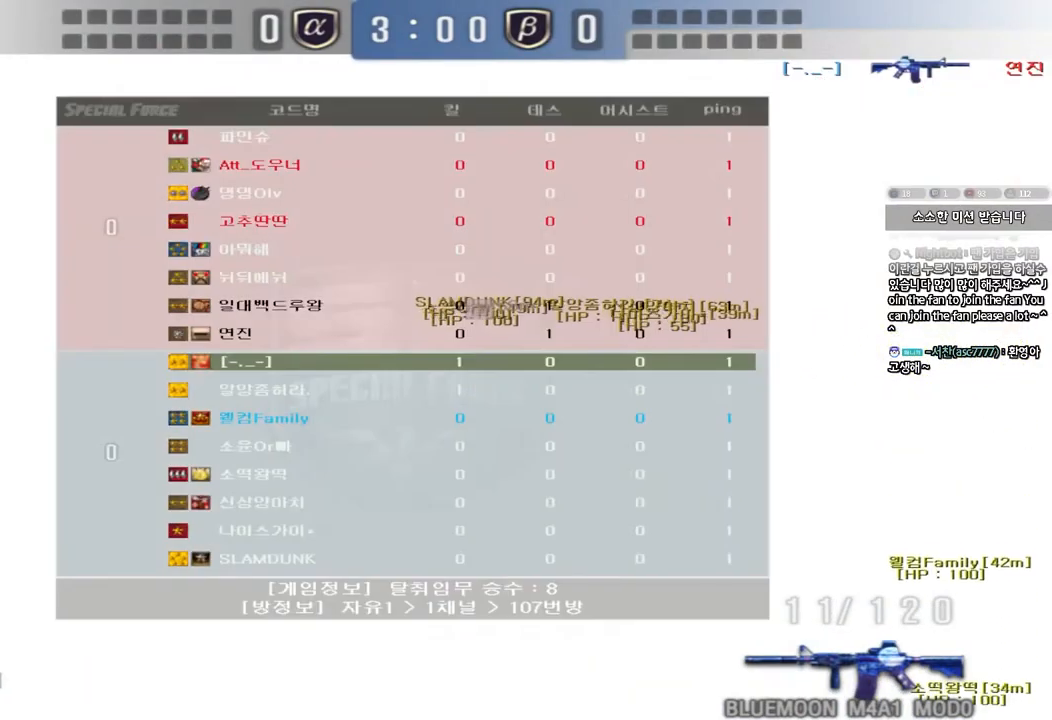
{"keys": ["shift"], "events": [[300, "tab", "up"]]}
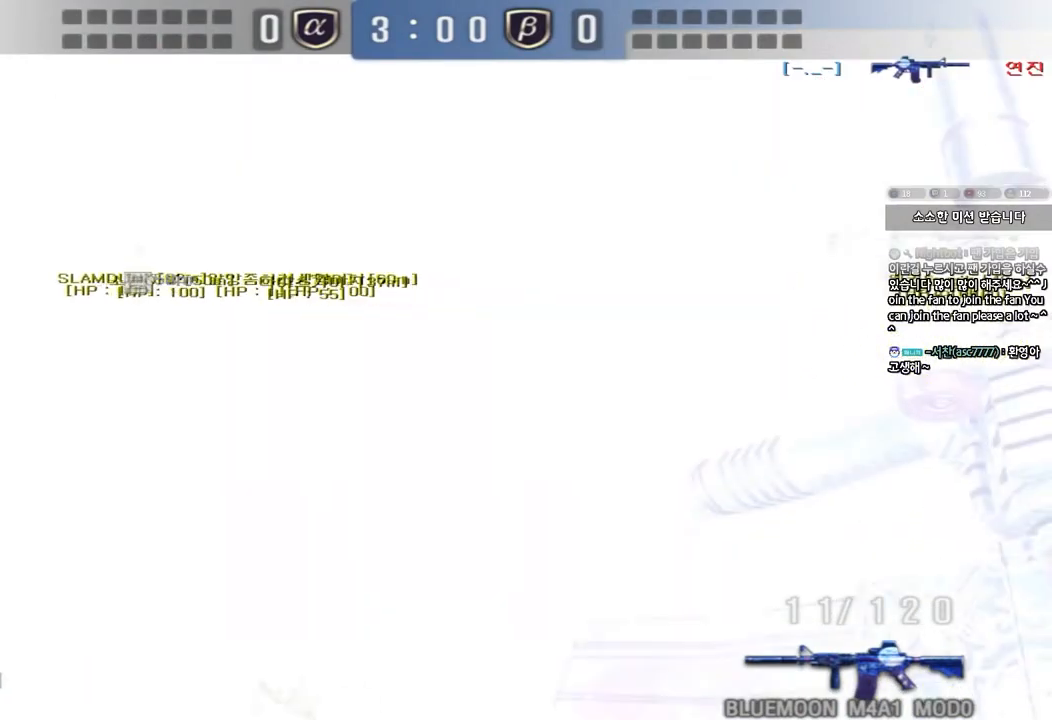
{"keys": ["a", "s"], "events": [[433, "a", "down"], [450, "s", "down"], [467, "shift", "up"]]}
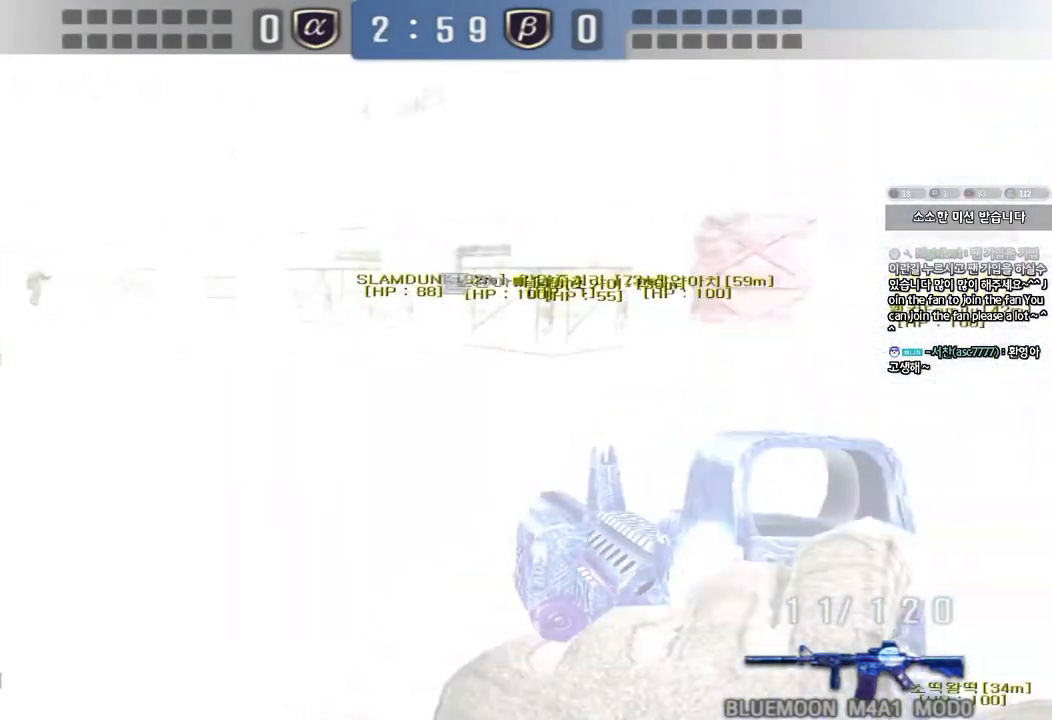
{"keys": ["d", "s", "shift"], "events": [[283, "a", "up"], [317, "d", "down"], [500, "shift", "down"]]}
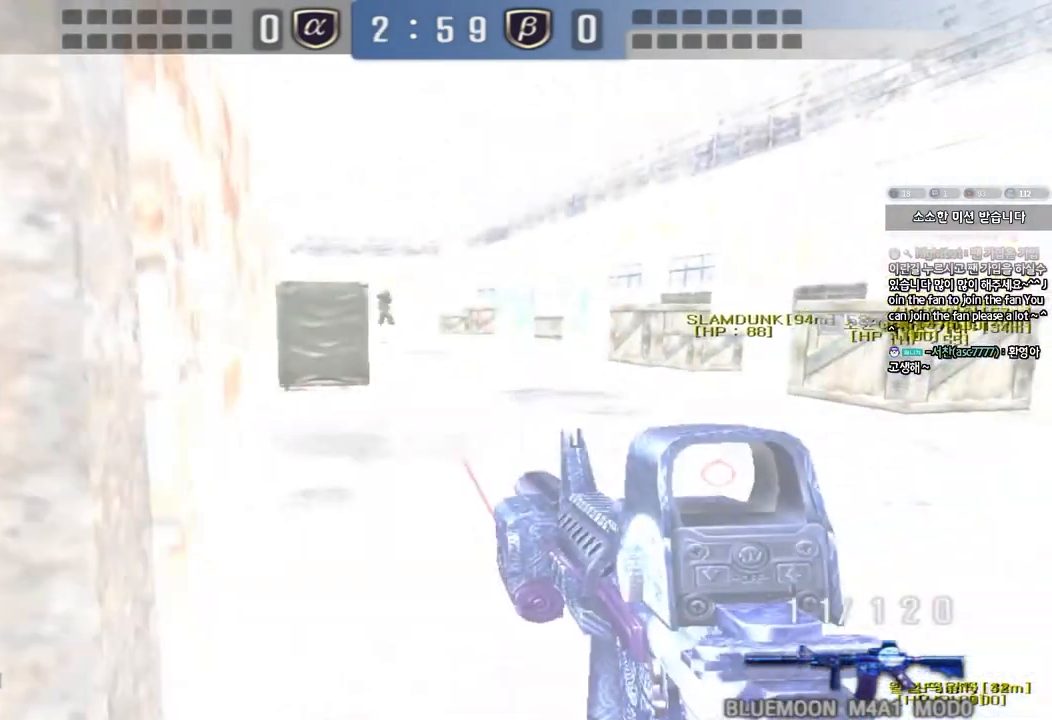
{"keys": ["a", "s"], "events": [[33, "d", "up"], [33, "s", "up"], [50, "space", "down"], [117, "shift", "up"], [133, "space", "up"], [167, "a", "down"], [167, "s", "down"], [350, "shift", "down"], [400, "shift", "up"]]}
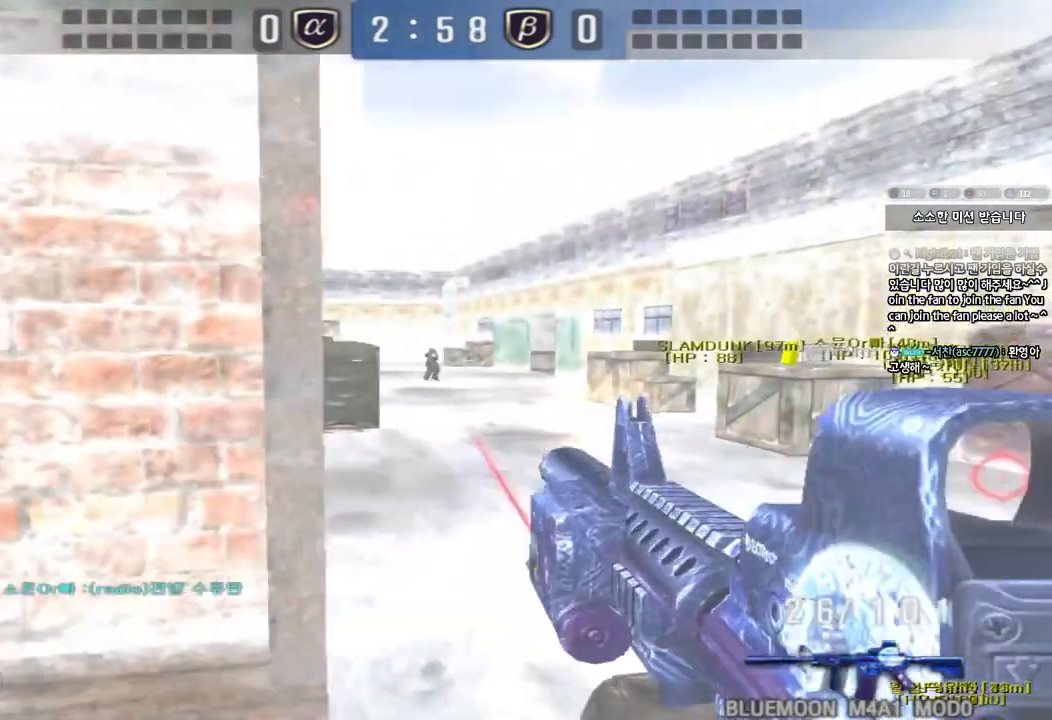
{"keys": ["d", "w"], "events": [[33, "s", "up"], [133, "w", "down"], [350, "a", "up"], [417, "d", "down"]]}
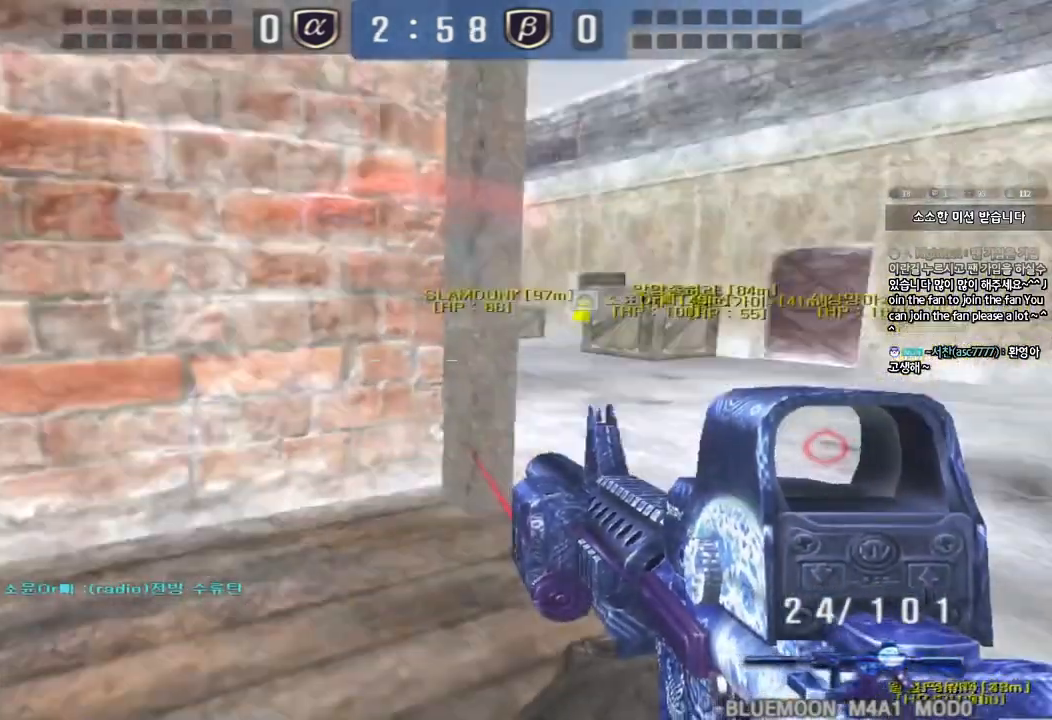
{"keys": ["a", "s"], "events": [[83, "shift", "down"], [100, "d", "up"], [117, "w", "up"], [133, "space", "down"], [217, "space", "up"], [233, "shift", "up"], [400, "a", "down"], [400, "s", "down"]]}
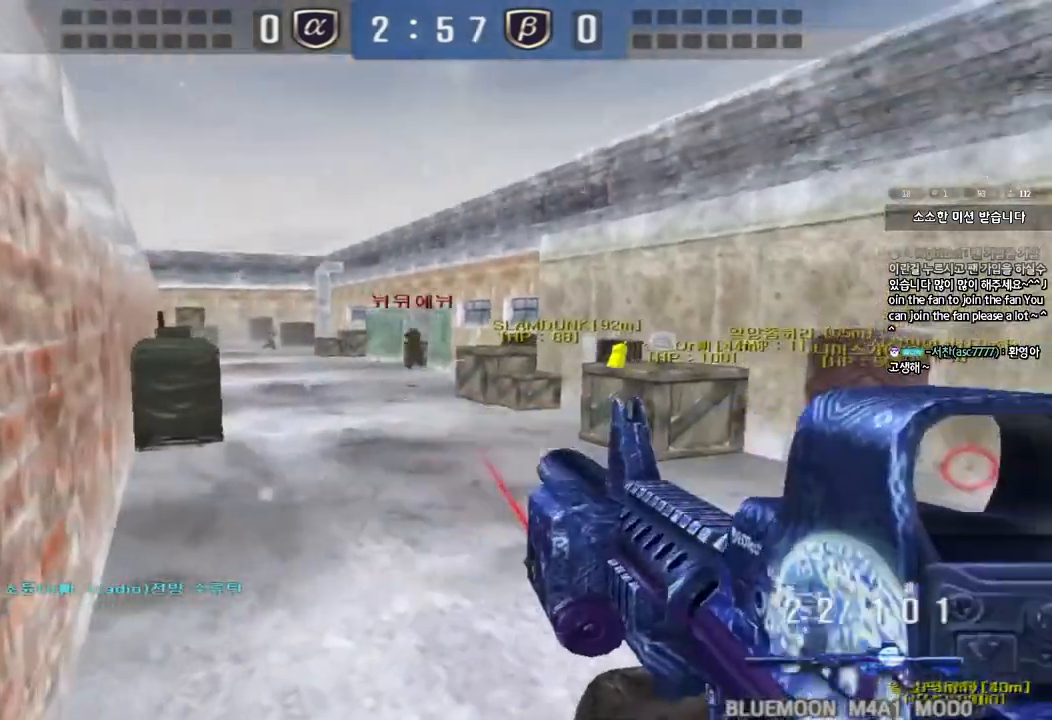
{"keys": ["a", "w"], "events": [[283, "s", "up"], [317, "a", "up"], [317, "ctrl", "down"], [400, "a", "down"], [433, "w", "down"], [450, "ctrl", "up"]]}
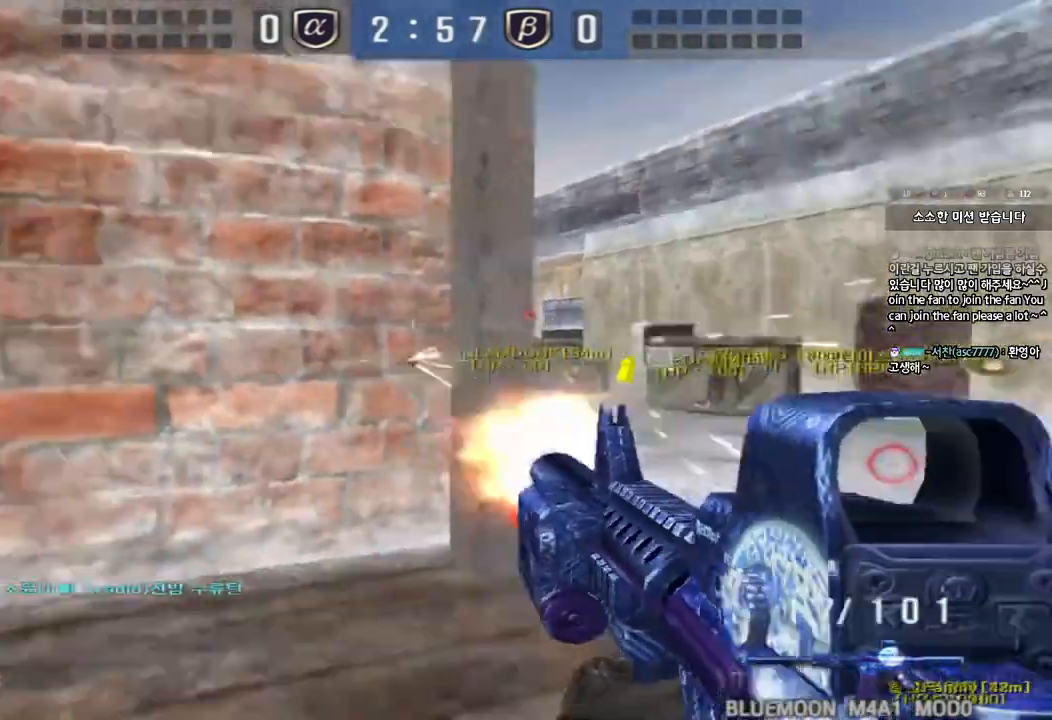
{"keys": ["w"], "events": [[483, "a", "up"]]}
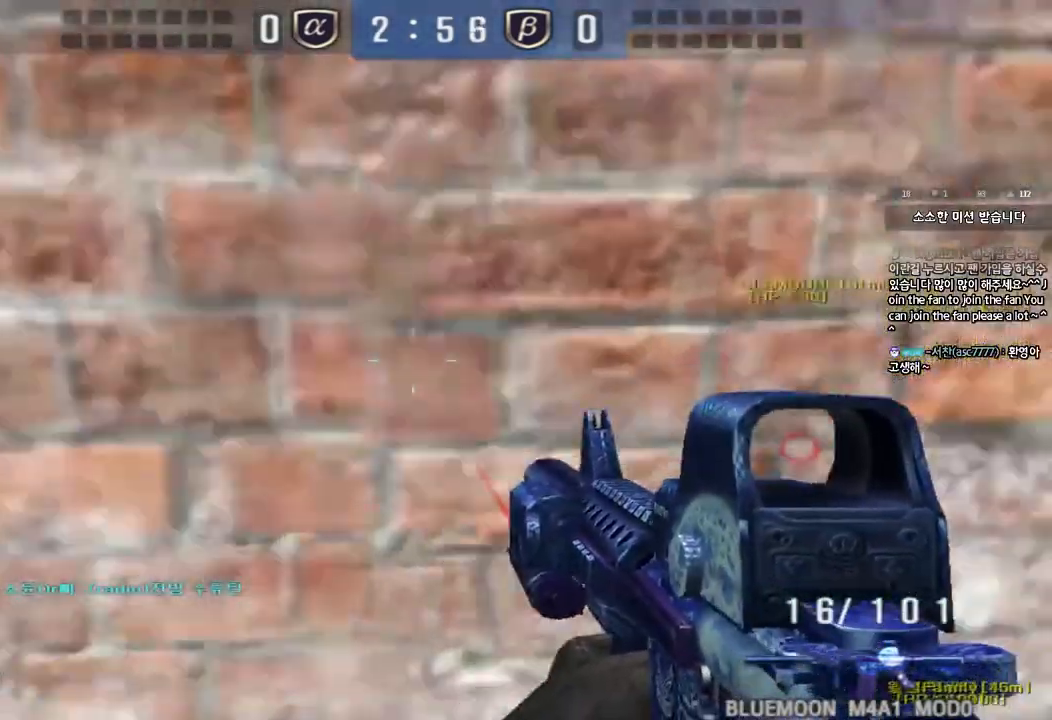
{"keys": ["shift"], "events": [[17, "d", "down"], [333, "shift", "down"], [333, "w", "up"], [350, "d", "up"], [383, "space", "down"], [483, "space", "up"]]}
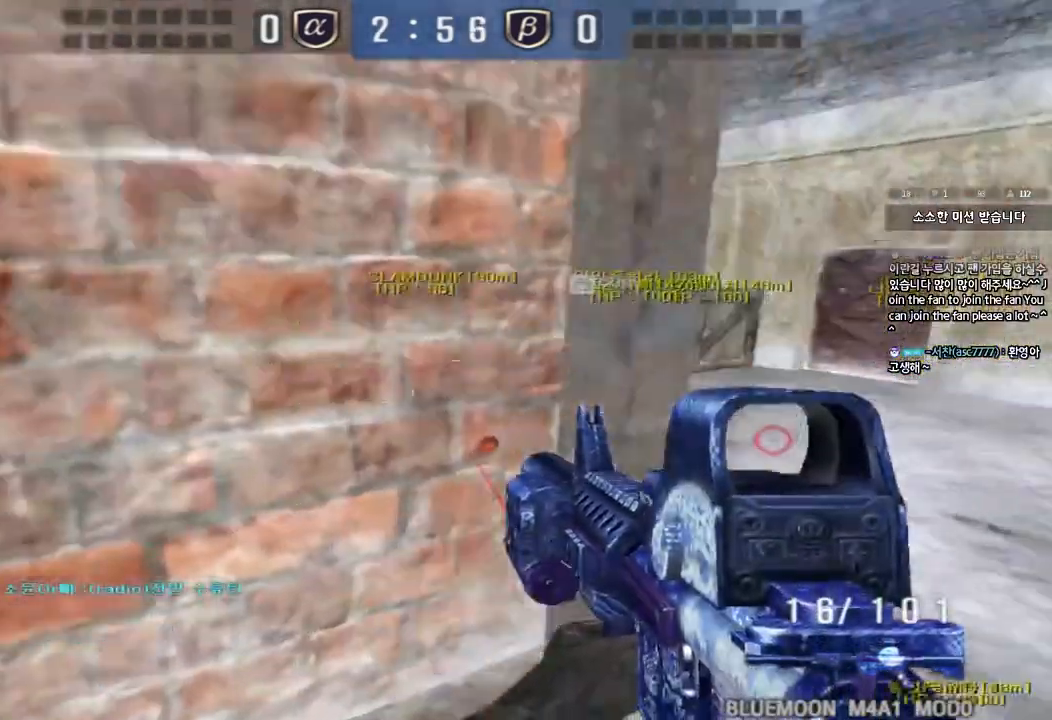
{"keys": ["a", "s"], "events": [[17, "shift", "up"], [300, "a", "down"], [300, "s", "down"]]}
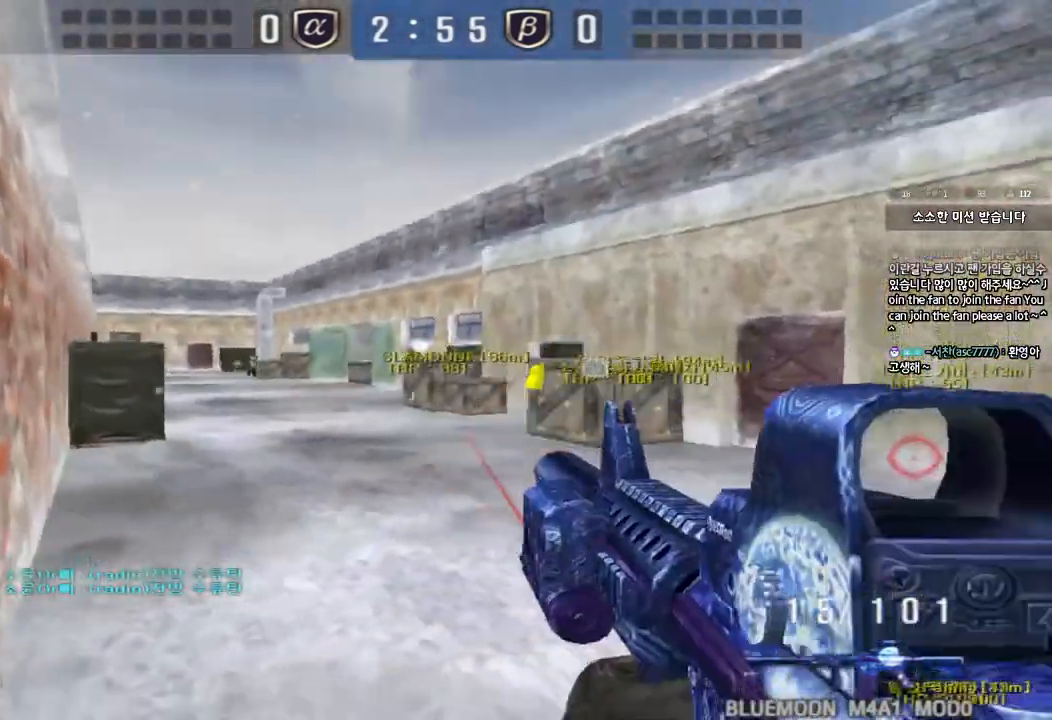
{"keys": ["a", "w"], "events": [[167, "s", "up"], [200, "a", "up"], [333, "a", "down"], [367, "w", "down"]]}
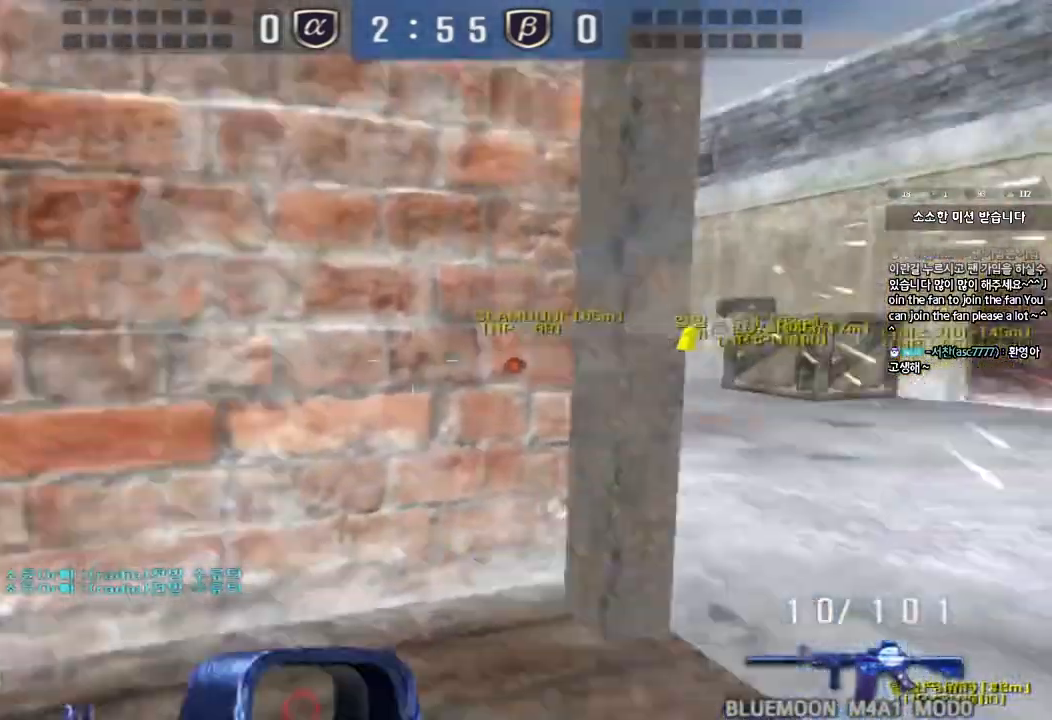
{"keys": ["d", "w"], "events": [[200, "a", "up"], [250, "d", "down"]]}